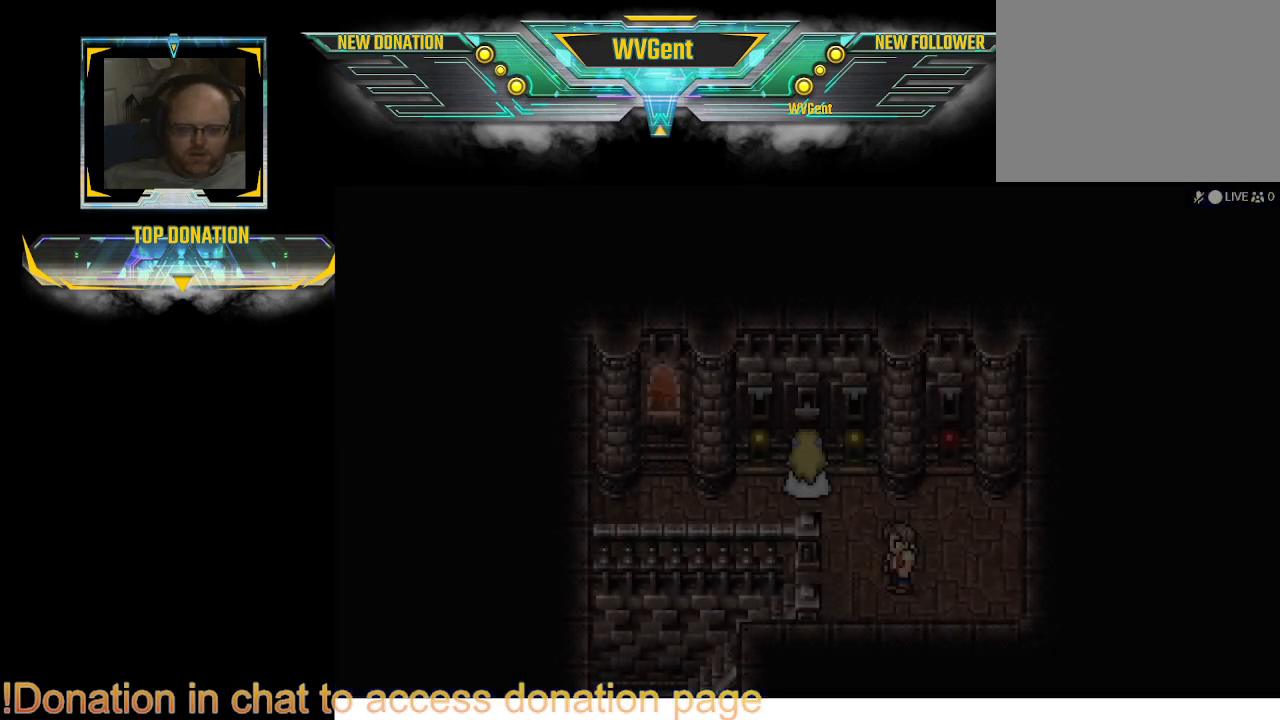
Gameplay with a controller (PlayStation layout); each line is a JSON object with the inputs held at the frame after it. "events" lists button and stick changes between this image and that frame as [ms after this image, input, new state], when the widget could be followed in between. Not read: L3 R3.
{"buttons": [], "left_stick": "right", "right_stick": "center", "events": [[400, "left_stick", "right"]]}
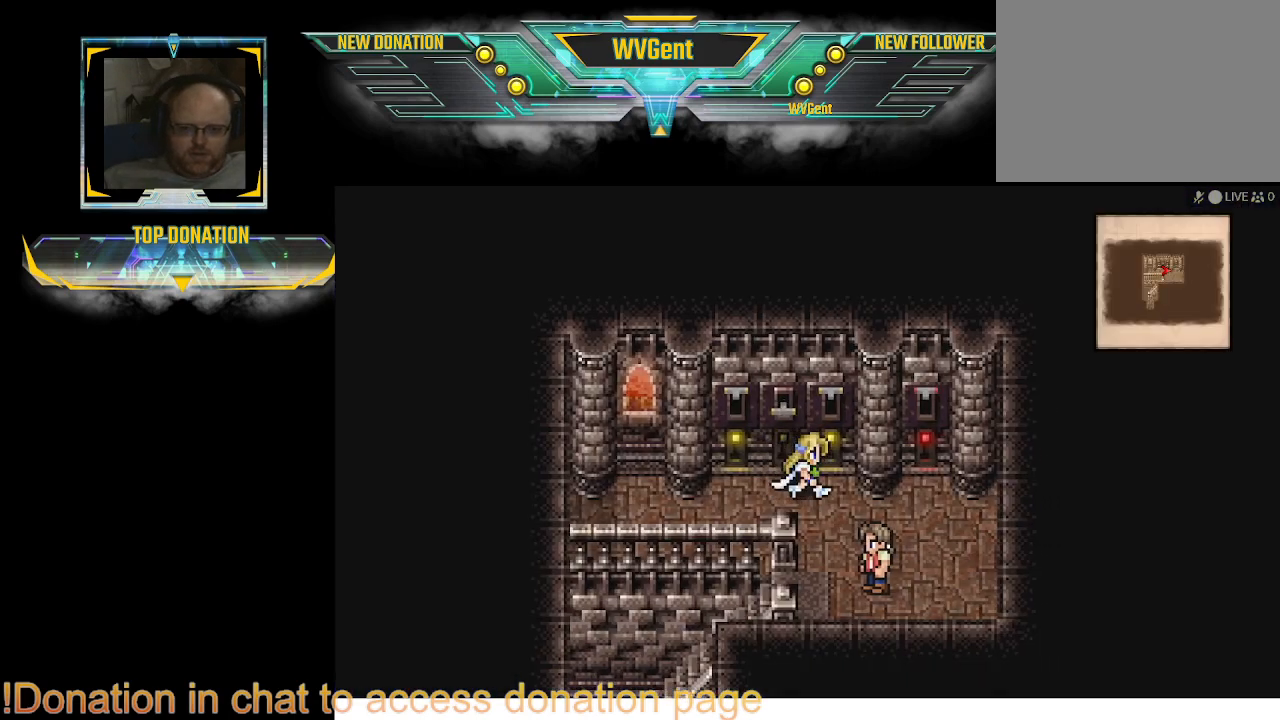
{"buttons": [], "left_stick": "up-right", "right_stick": "center", "events": [[33, "left_stick", "down-right"], [300, "left_stick", "right"], [433, "left_stick", "up-right"]]}
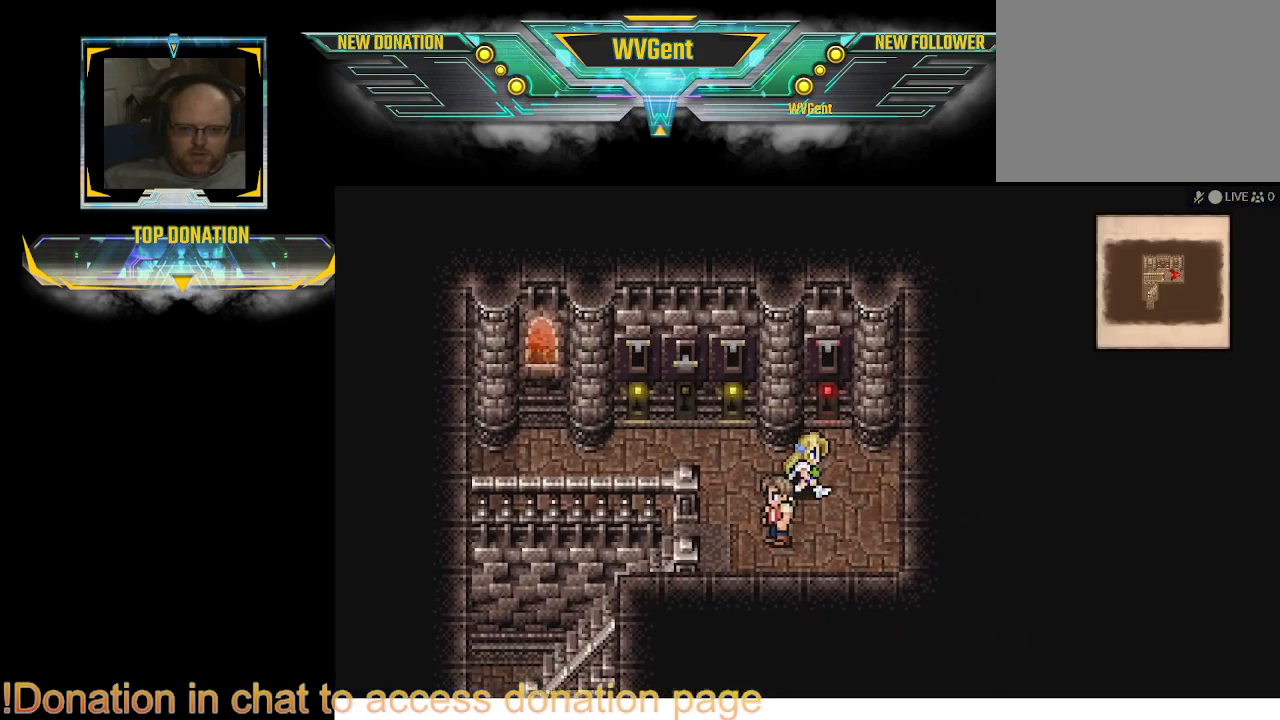
{"buttons": [], "left_stick": "up", "right_stick": "center", "events": [[33, "left_stick", "up"]]}
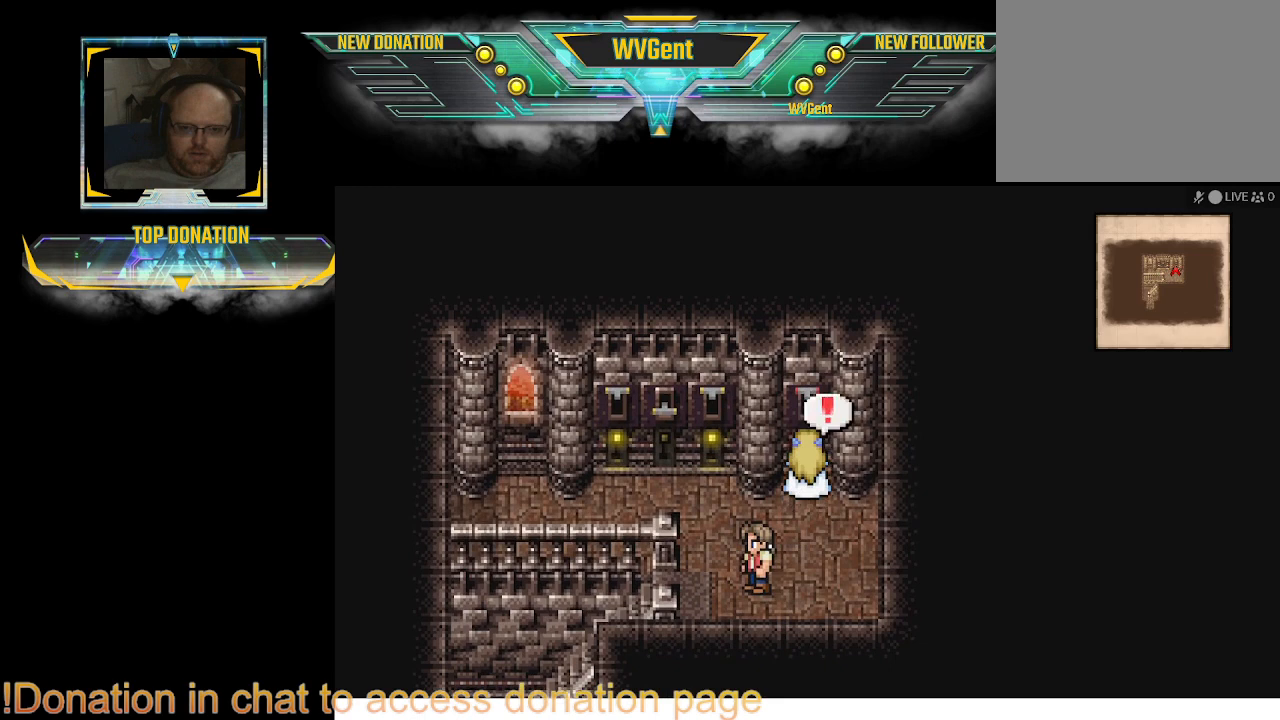
{"buttons": [], "left_stick": "center", "right_stick": "center", "events": [[100, "CROSS", "down"], [100, "left_stick", "right"], [167, "left_stick", "center"], [233, "CROSS", "up"]]}
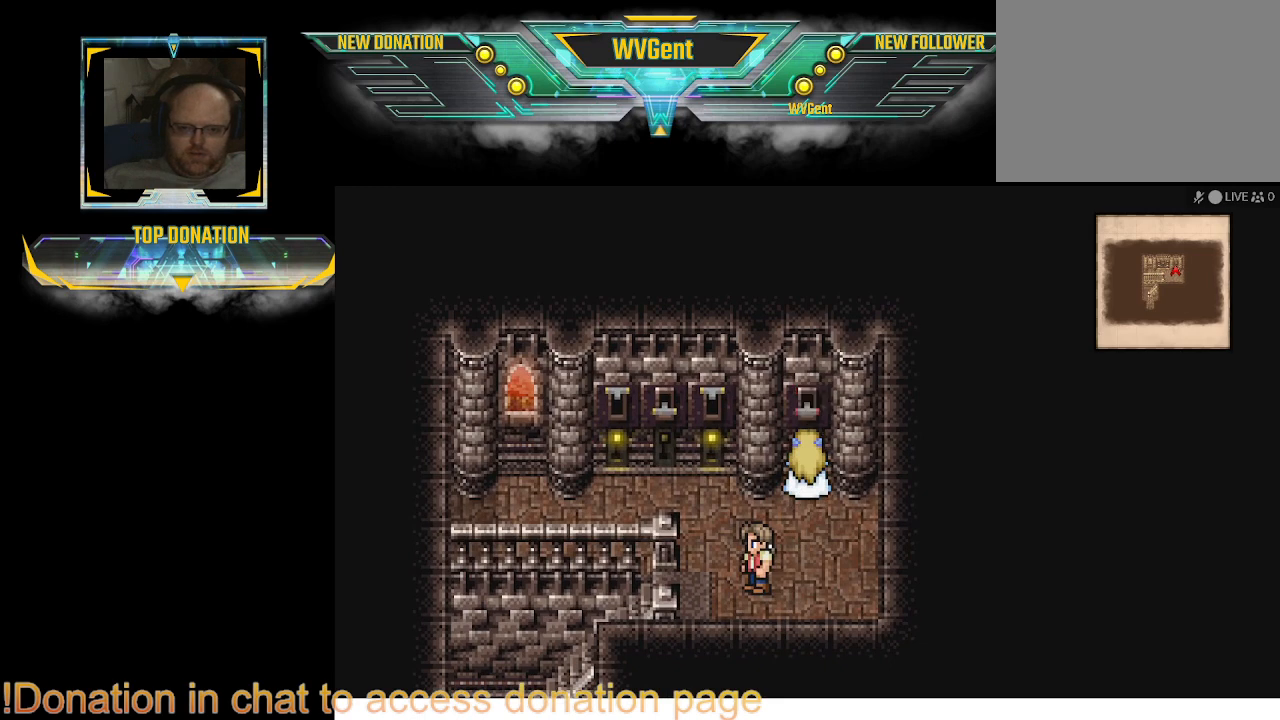
{"buttons": [], "left_stick": "center", "right_stick": "center", "events": []}
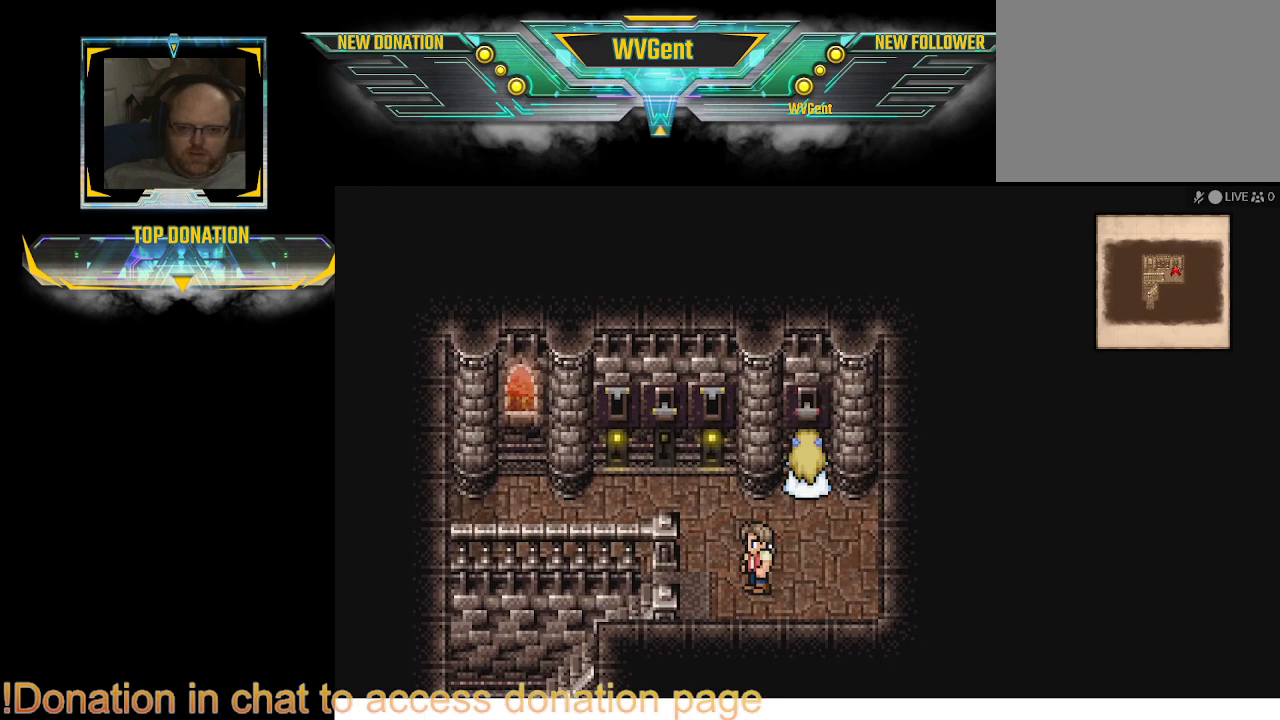
{"buttons": [], "left_stick": "center", "right_stick": "center", "events": []}
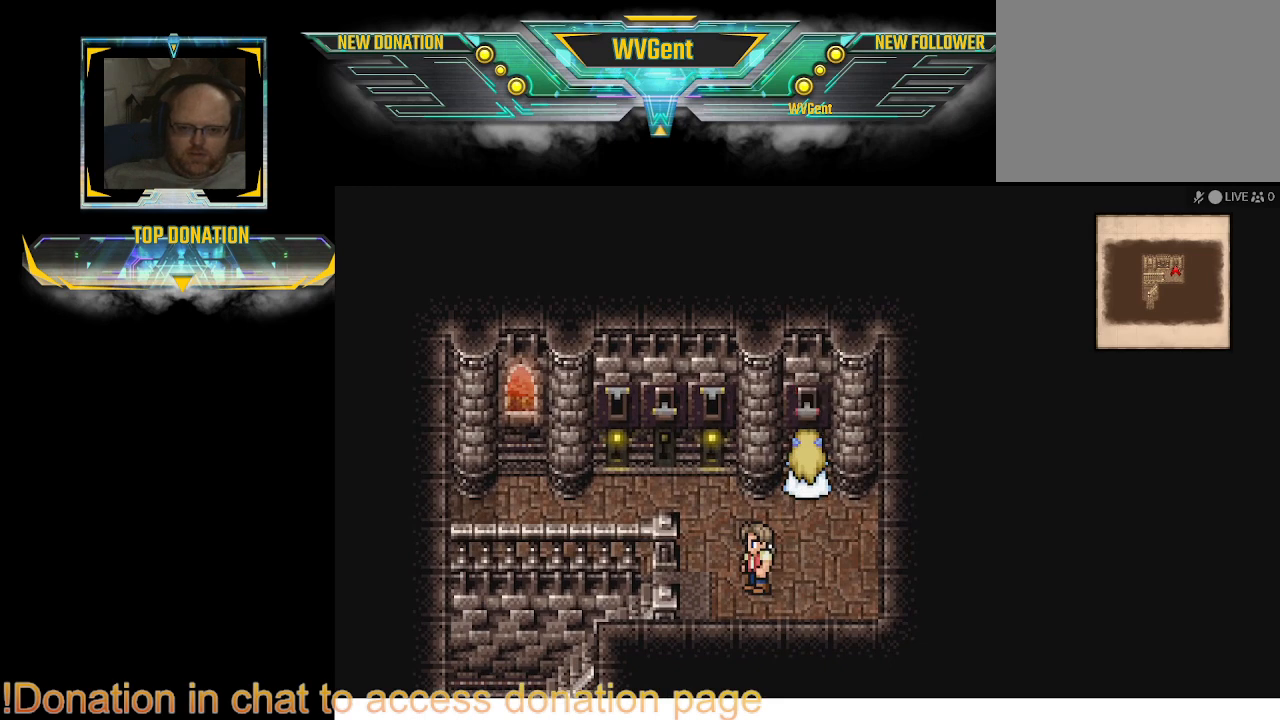
{"buttons": [], "left_stick": "center", "right_stick": "center", "events": [[200, "left_stick", "down"], [367, "left_stick", "center"]]}
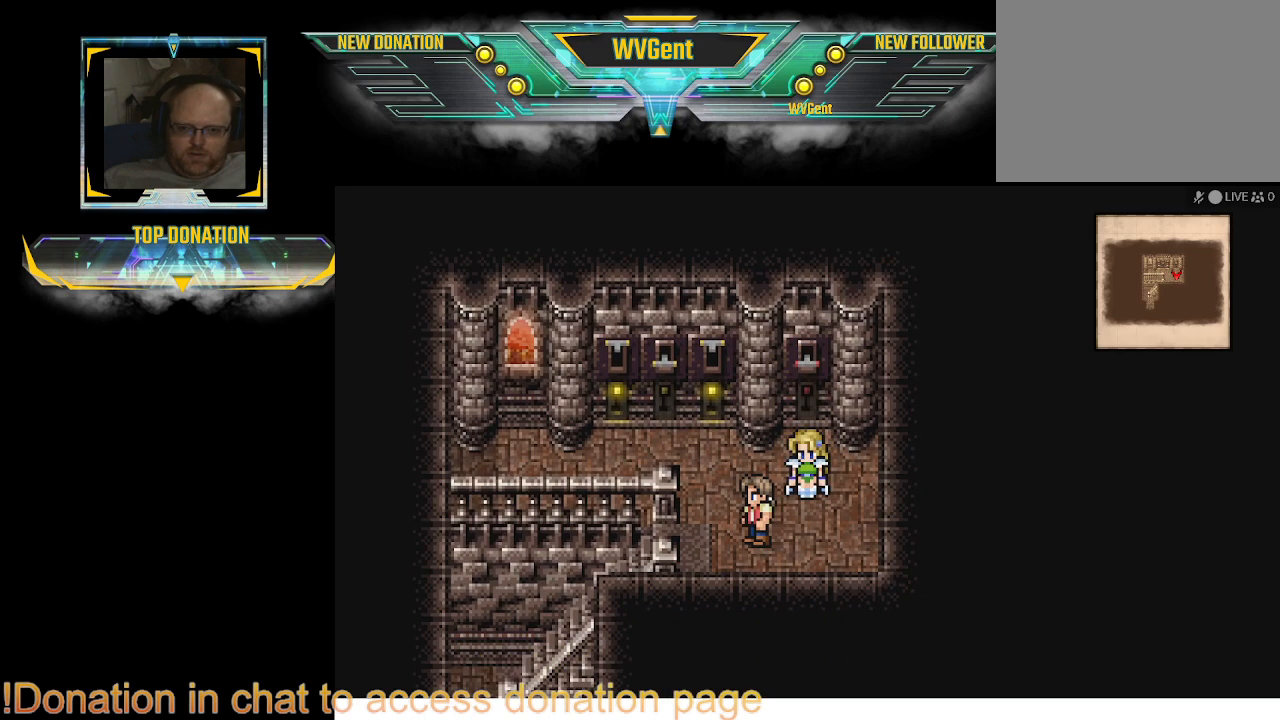
{"buttons": [], "left_stick": "up", "right_stick": "center", "events": [[333, "left_stick", "up"]]}
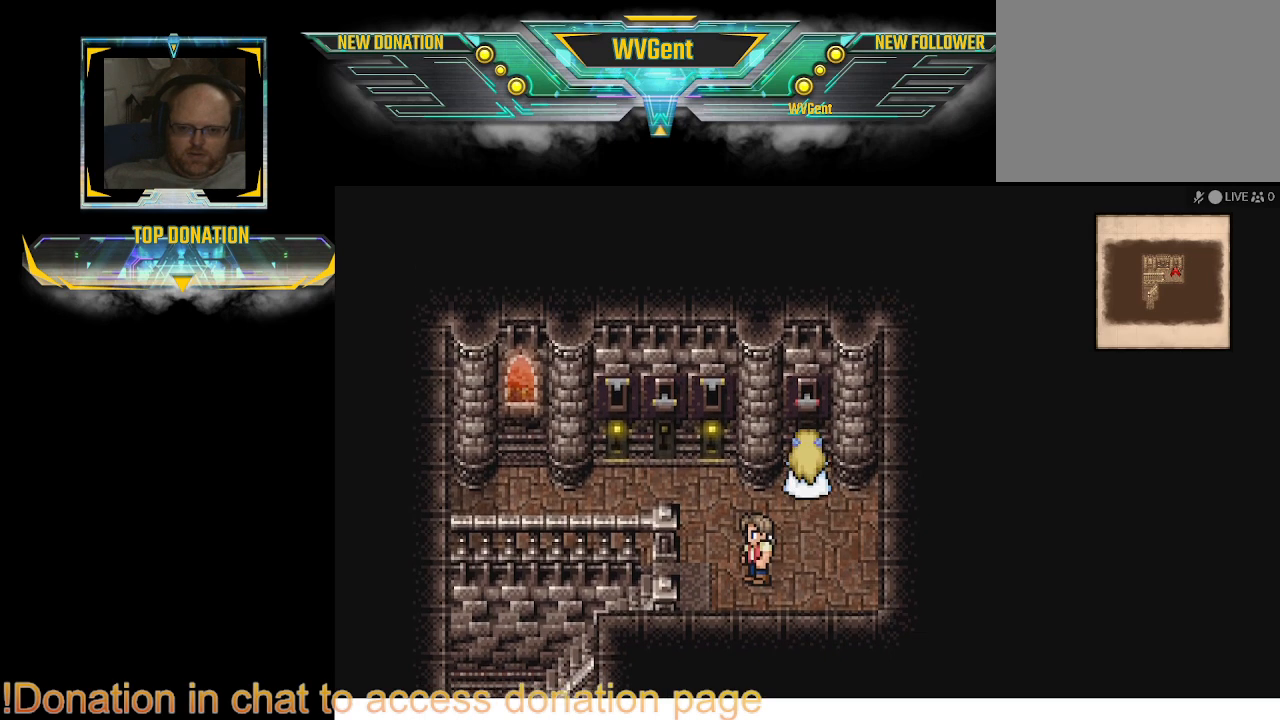
{"buttons": [], "left_stick": "center", "right_stick": "center", "events": [[267, "left_stick", "center"]]}
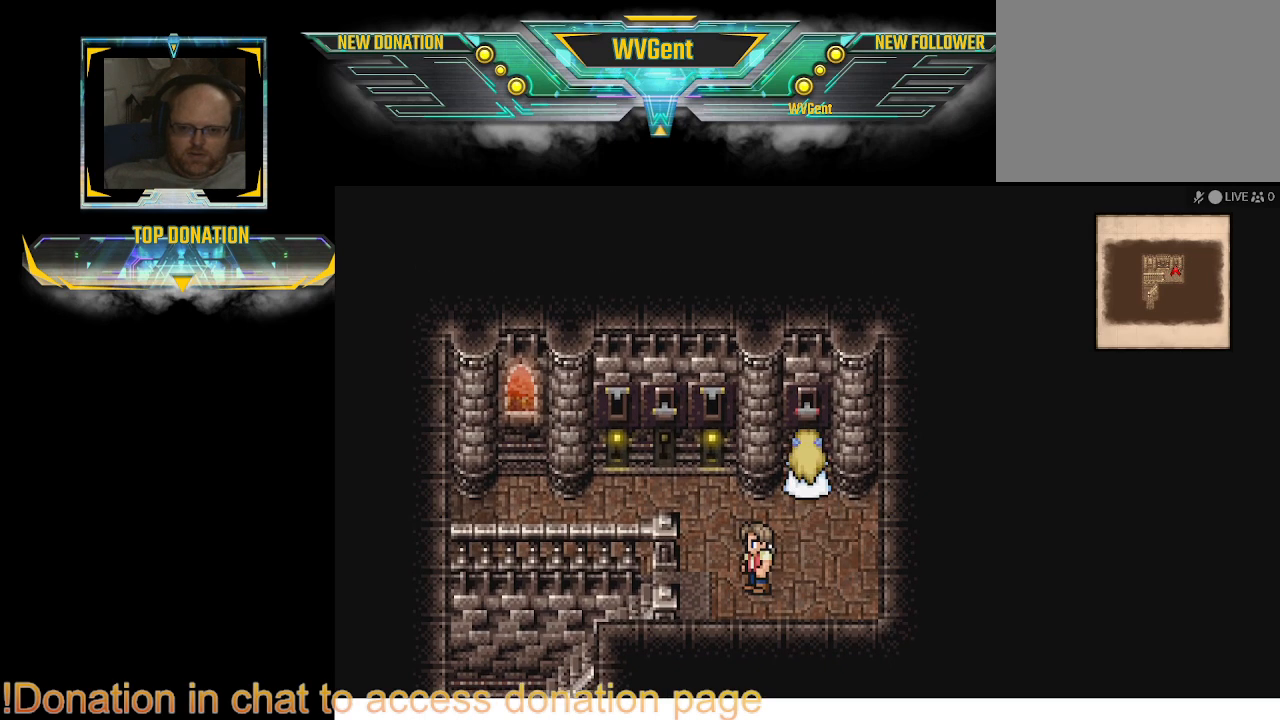
{"buttons": [], "left_stick": "left", "right_stick": "center", "events": [[467, "left_stick", "left"]]}
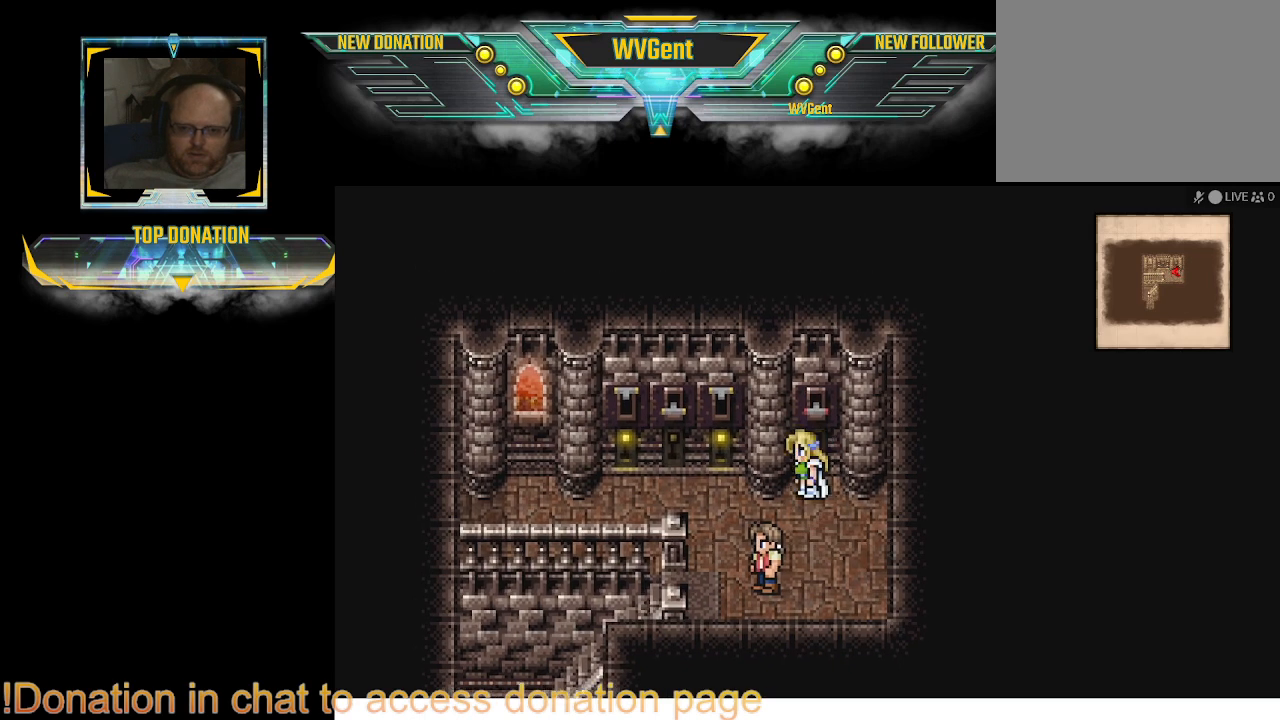
{"buttons": [], "left_stick": "left", "right_stick": "center", "events": []}
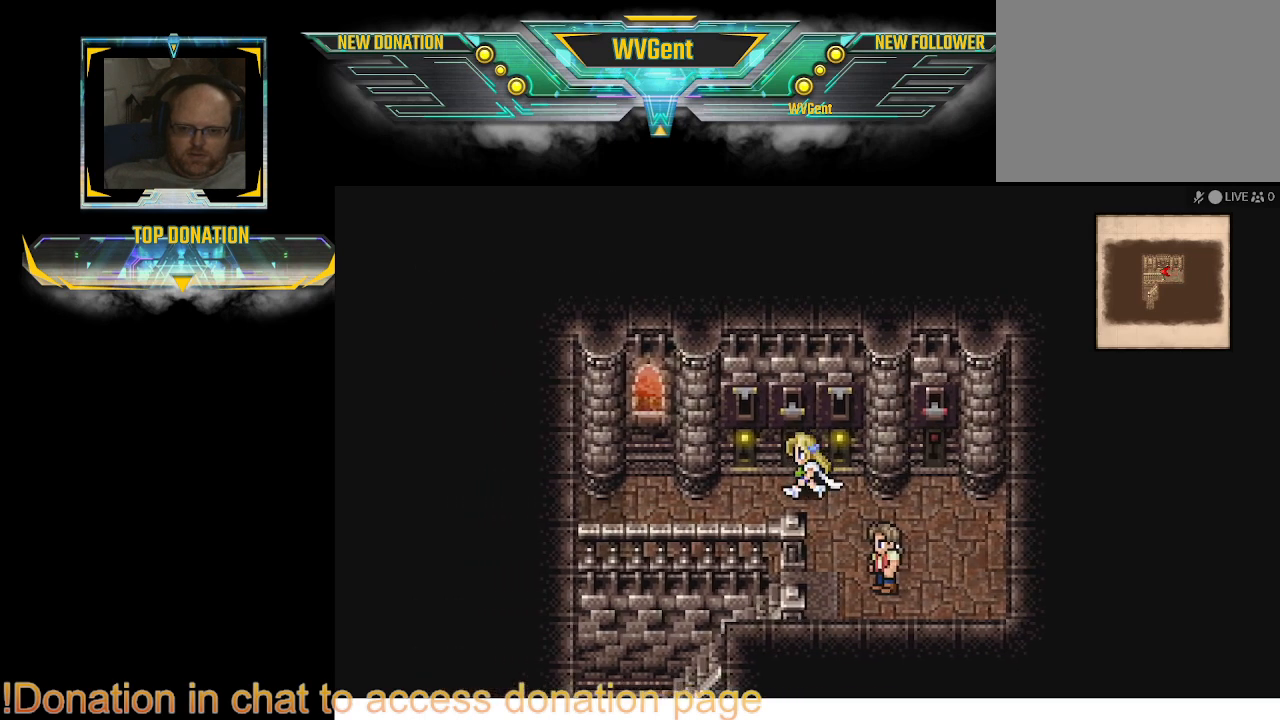
{"buttons": [], "left_stick": "center", "right_stick": "center", "events": [[33, "left_stick", "up"], [133, "left_stick", "center"]]}
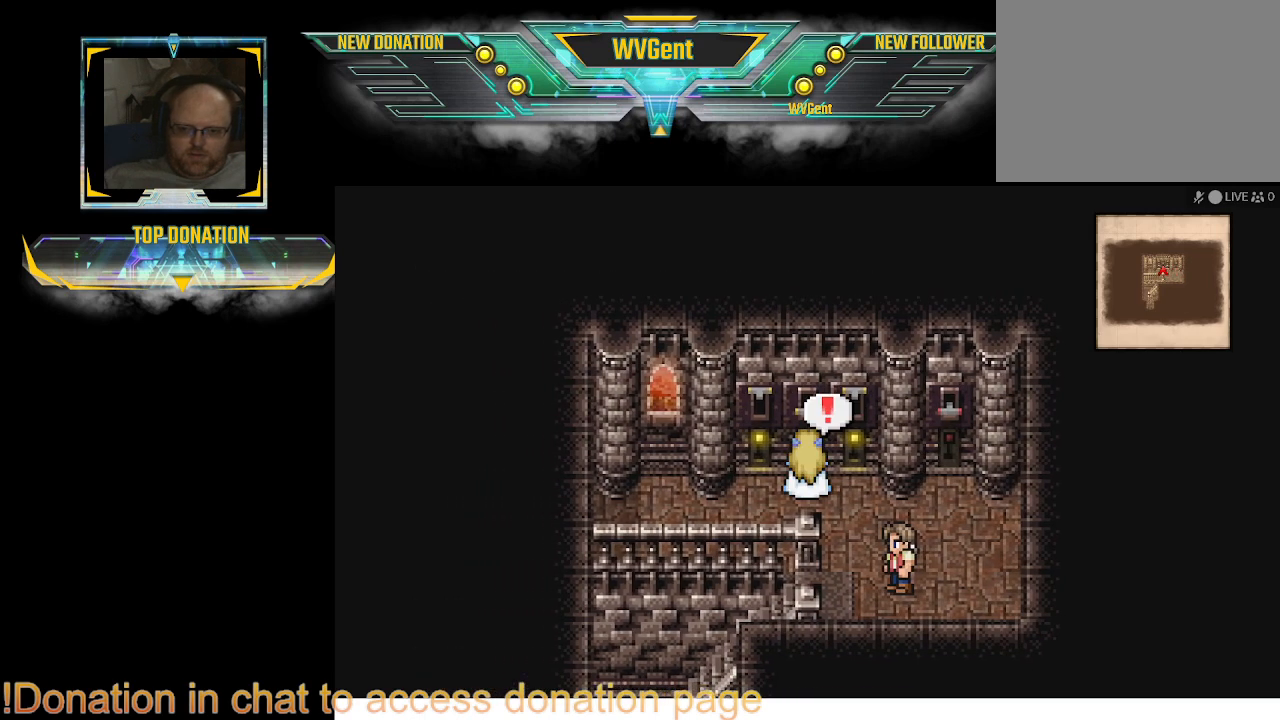
{"buttons": [], "left_stick": "center", "right_stick": "center", "events": [[267, "CROSS", "down"], [400, "CROSS", "up"]]}
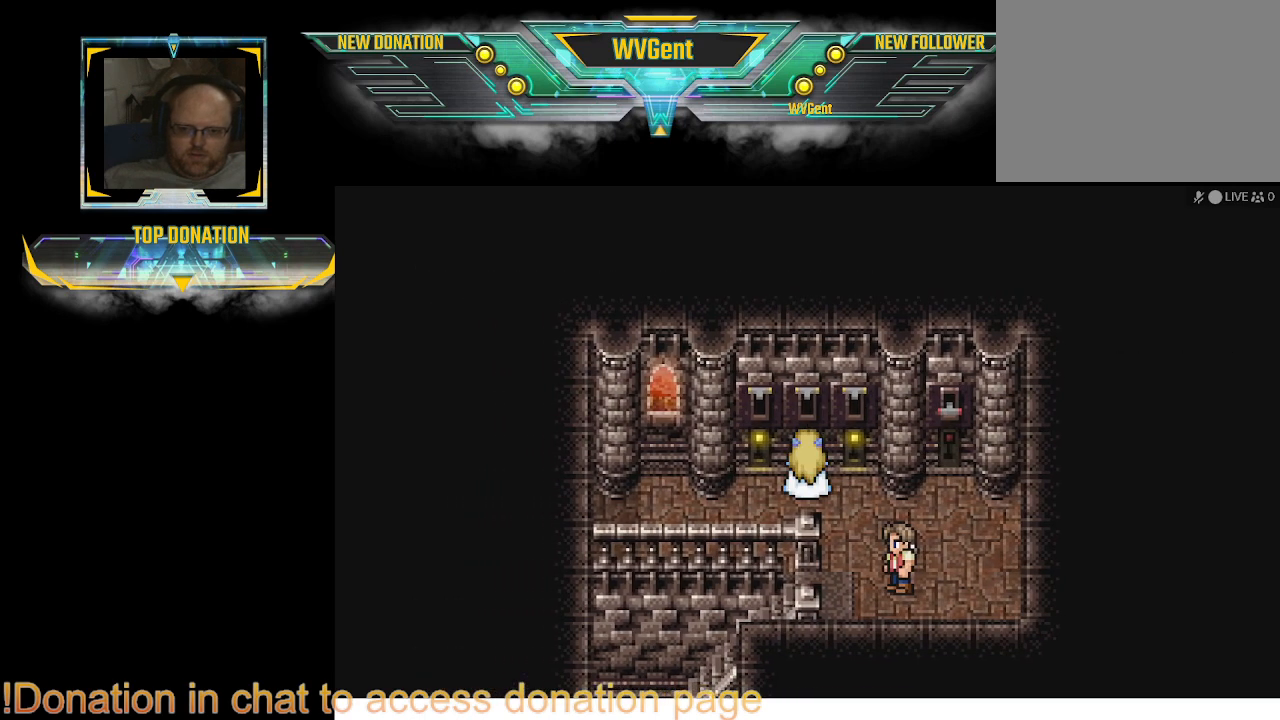
{"buttons": [], "left_stick": "center", "right_stick": "center", "events": []}
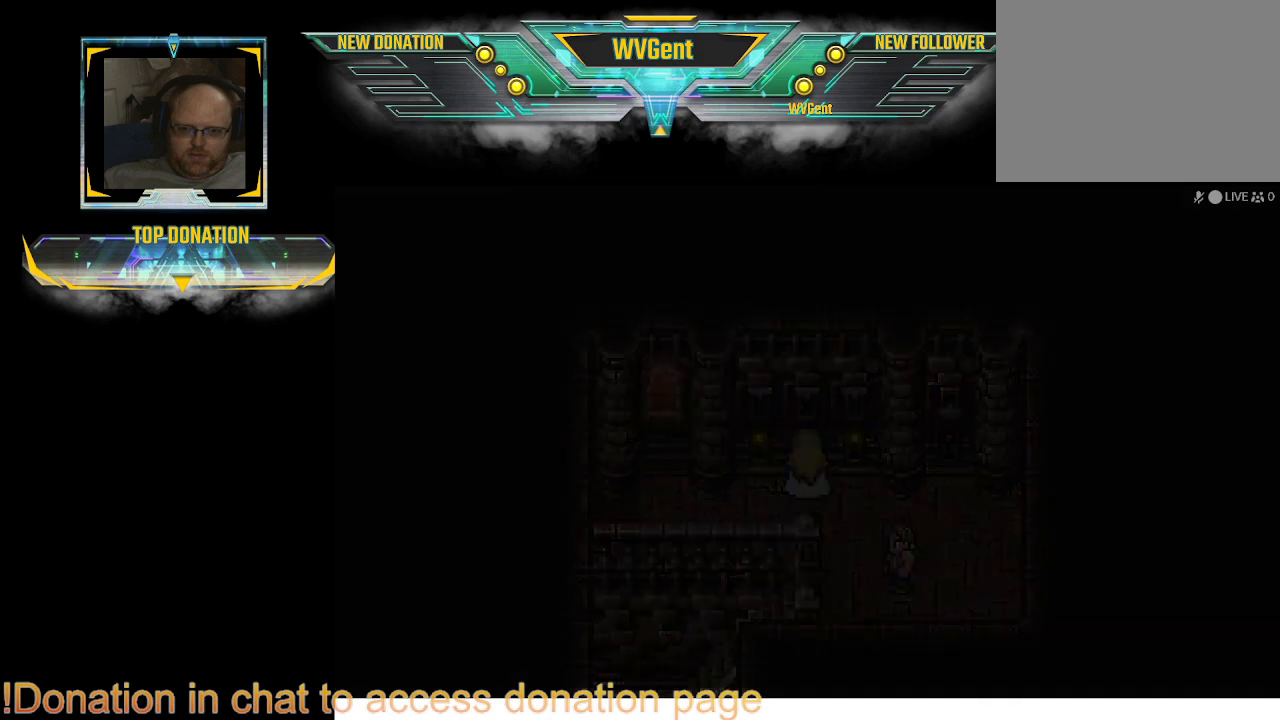
{"buttons": [], "left_stick": "center", "right_stick": "center", "events": []}
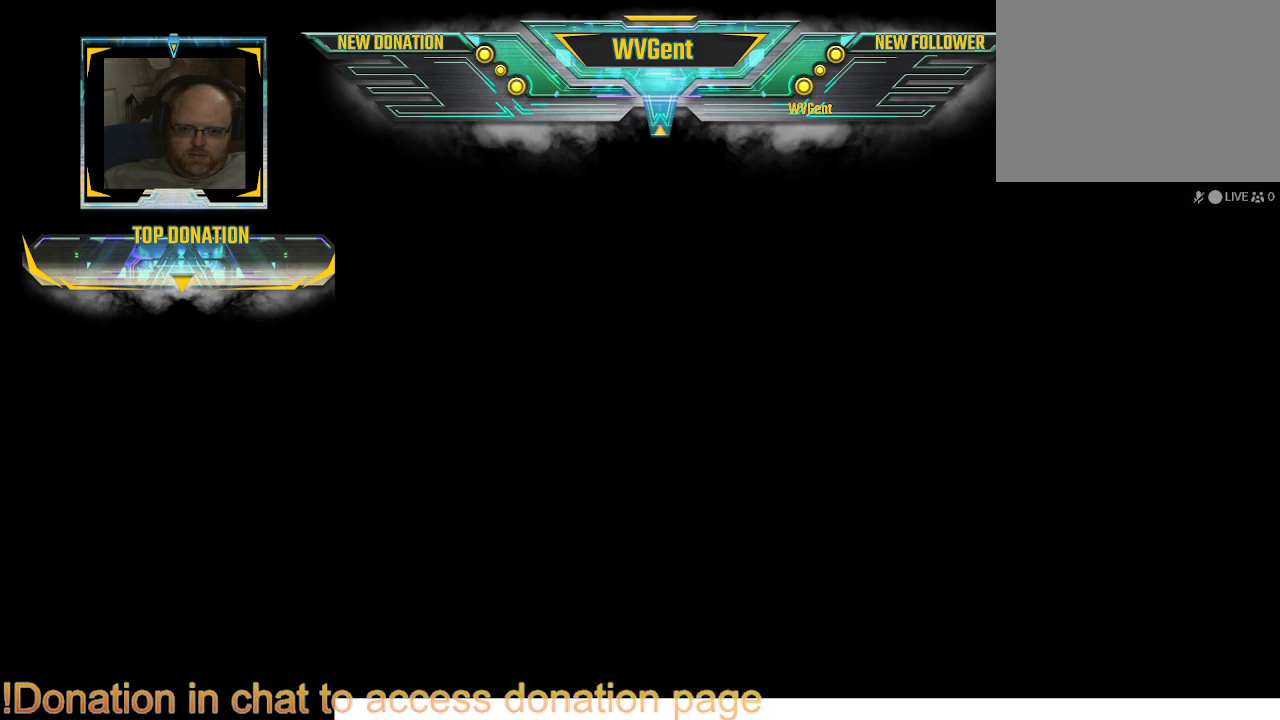
{"buttons": [], "left_stick": "center", "right_stick": "center", "events": []}
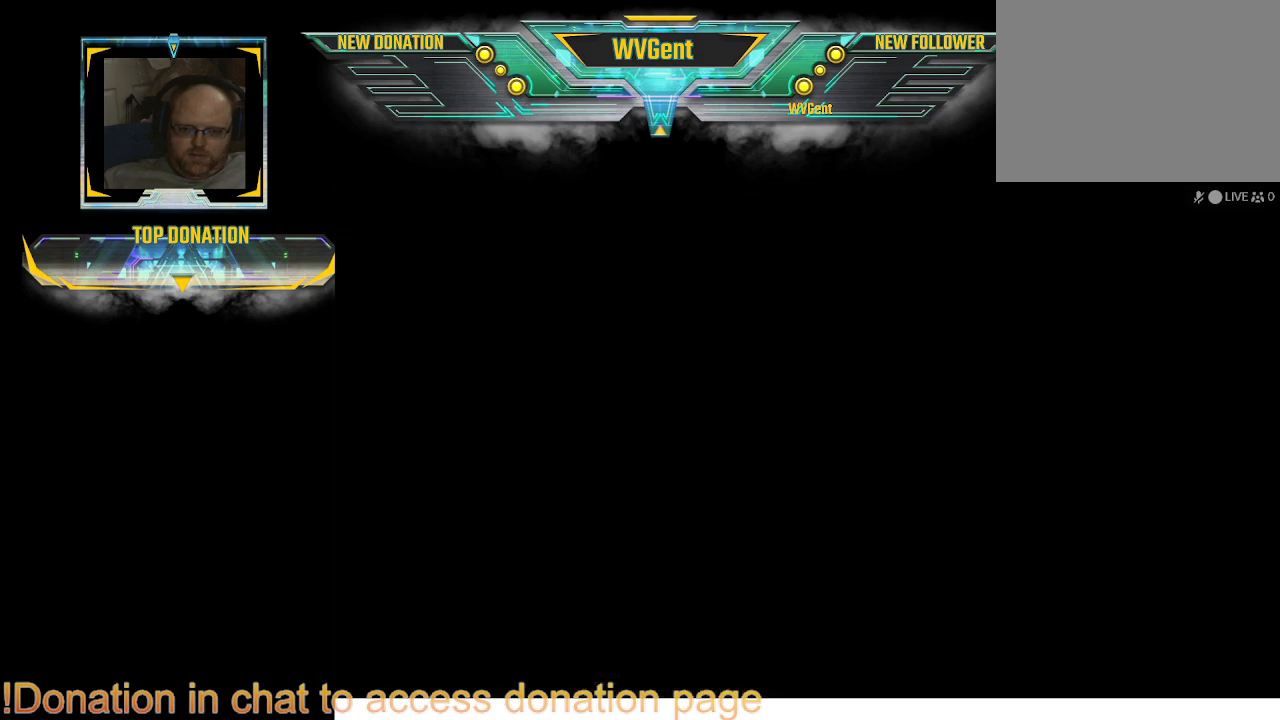
{"buttons": [], "left_stick": "center", "right_stick": "center", "events": []}
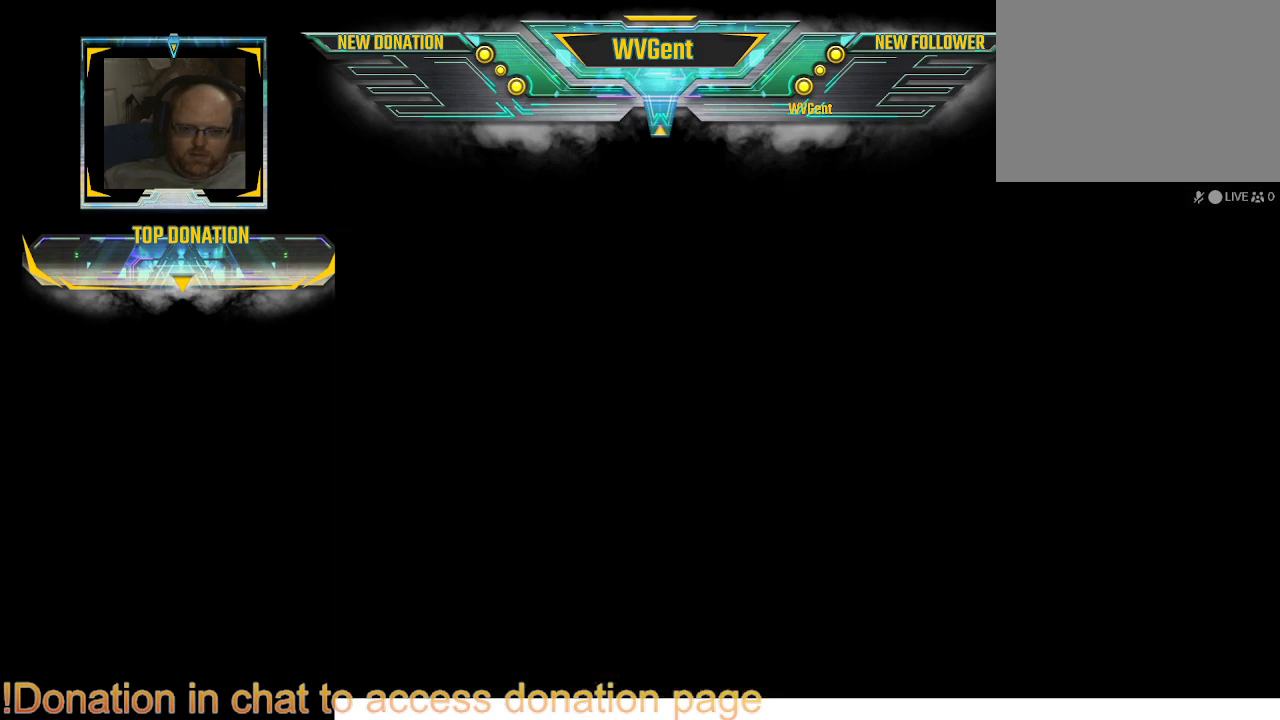
{"buttons": [], "left_stick": "center", "right_stick": "center", "events": []}
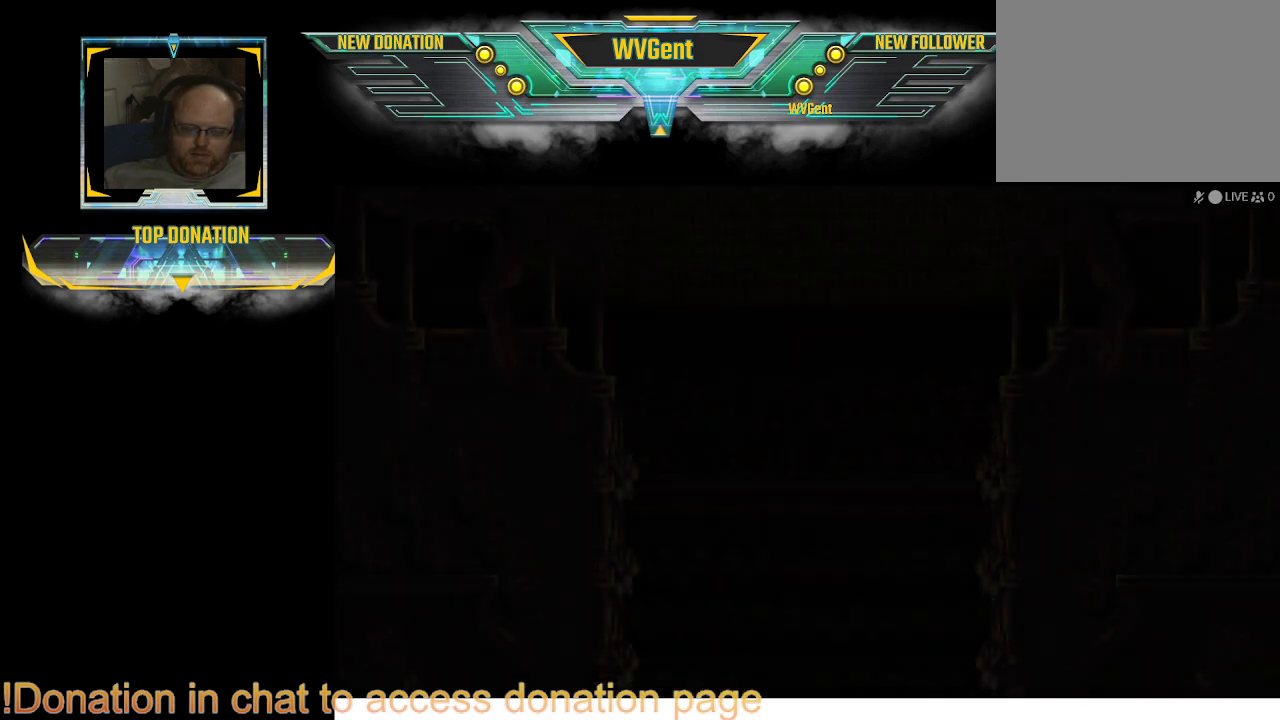
{"buttons": [], "left_stick": "center", "right_stick": "center", "events": []}
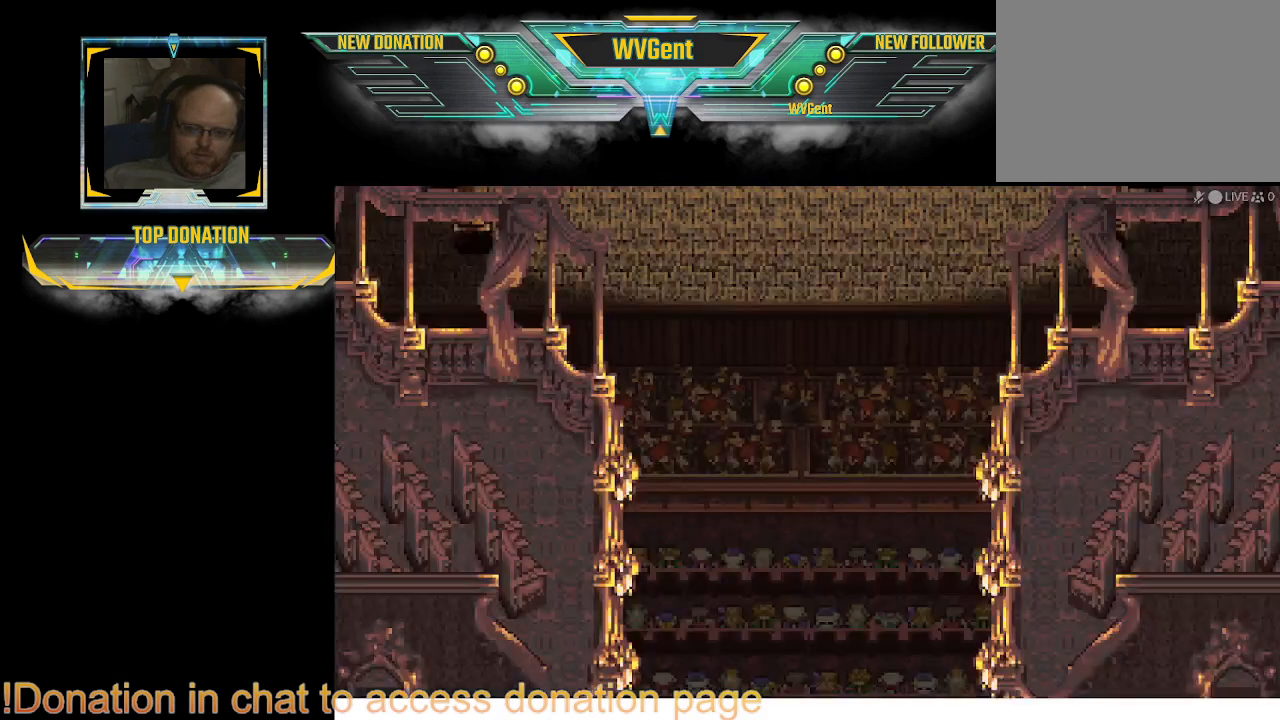
{"buttons": [], "left_stick": "center", "right_stick": "center", "events": []}
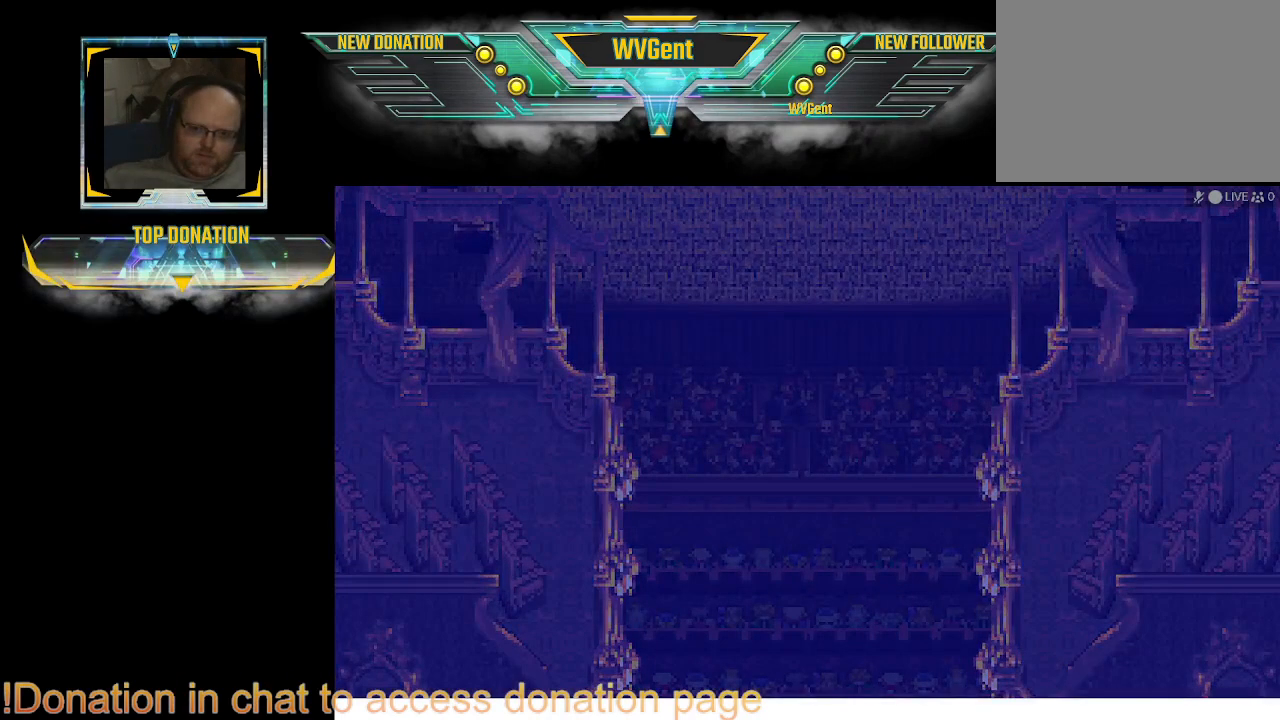
{"buttons": [], "left_stick": "center", "right_stick": "center", "events": []}
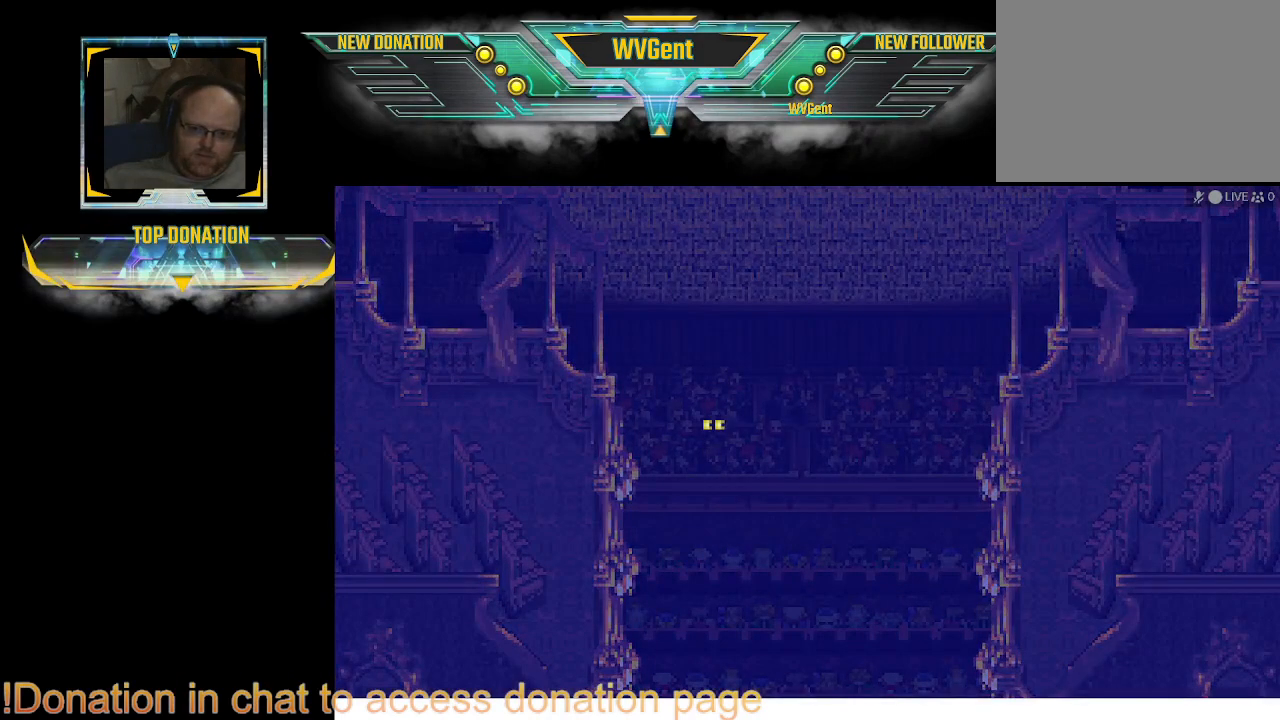
{"buttons": [], "left_stick": "center", "right_stick": "center", "events": []}
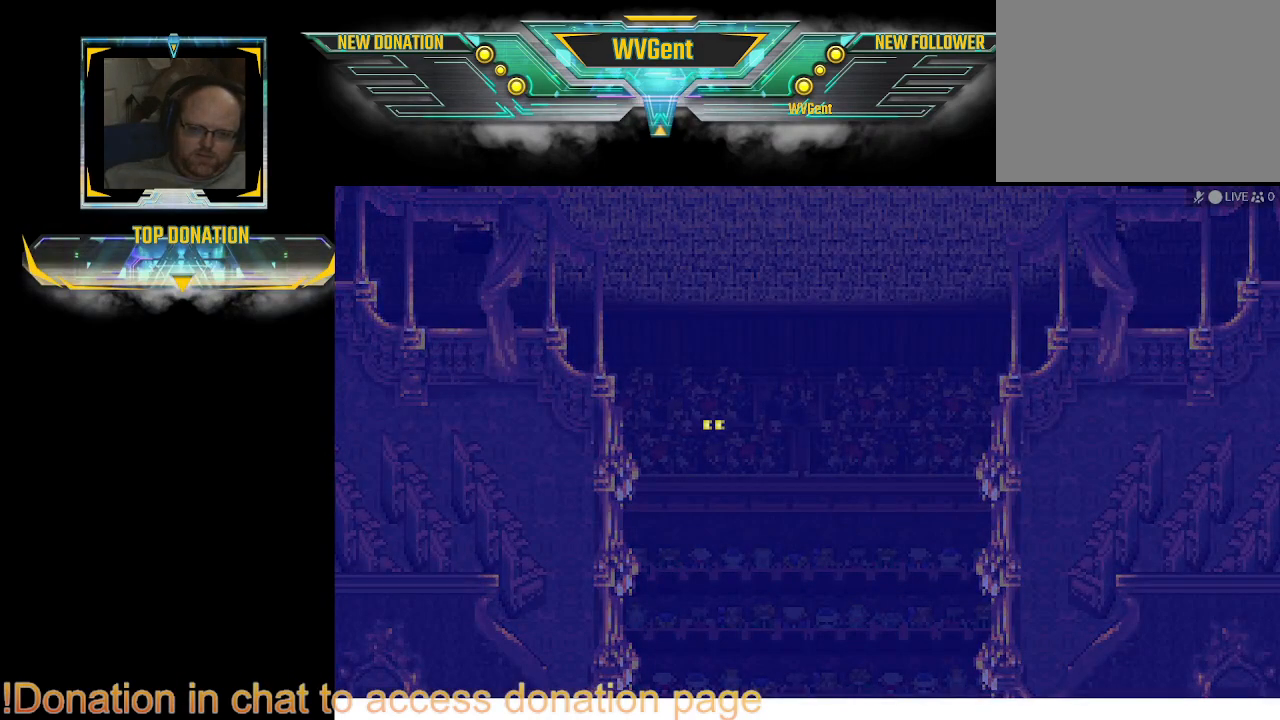
{"buttons": [], "left_stick": "center", "right_stick": "center", "events": []}
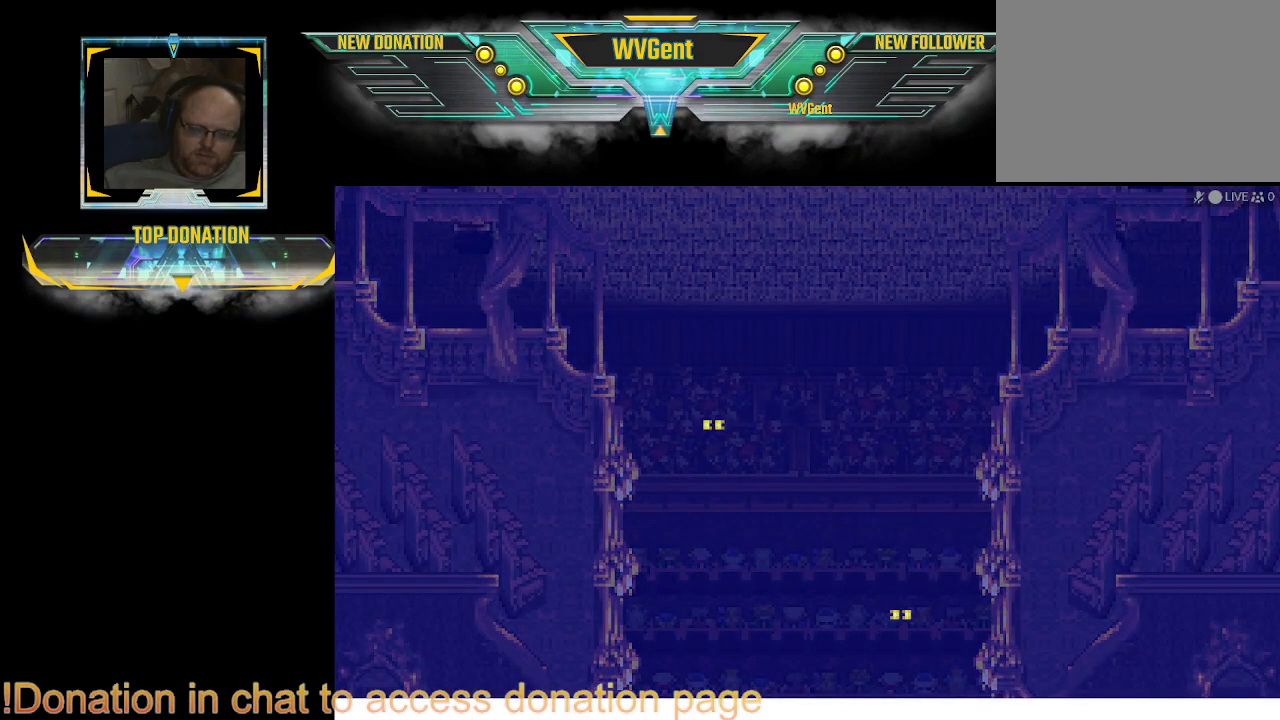
{"buttons": [], "left_stick": "center", "right_stick": "center", "events": [[400, "left_stick", "right"], [467, "left_stick", "center"]]}